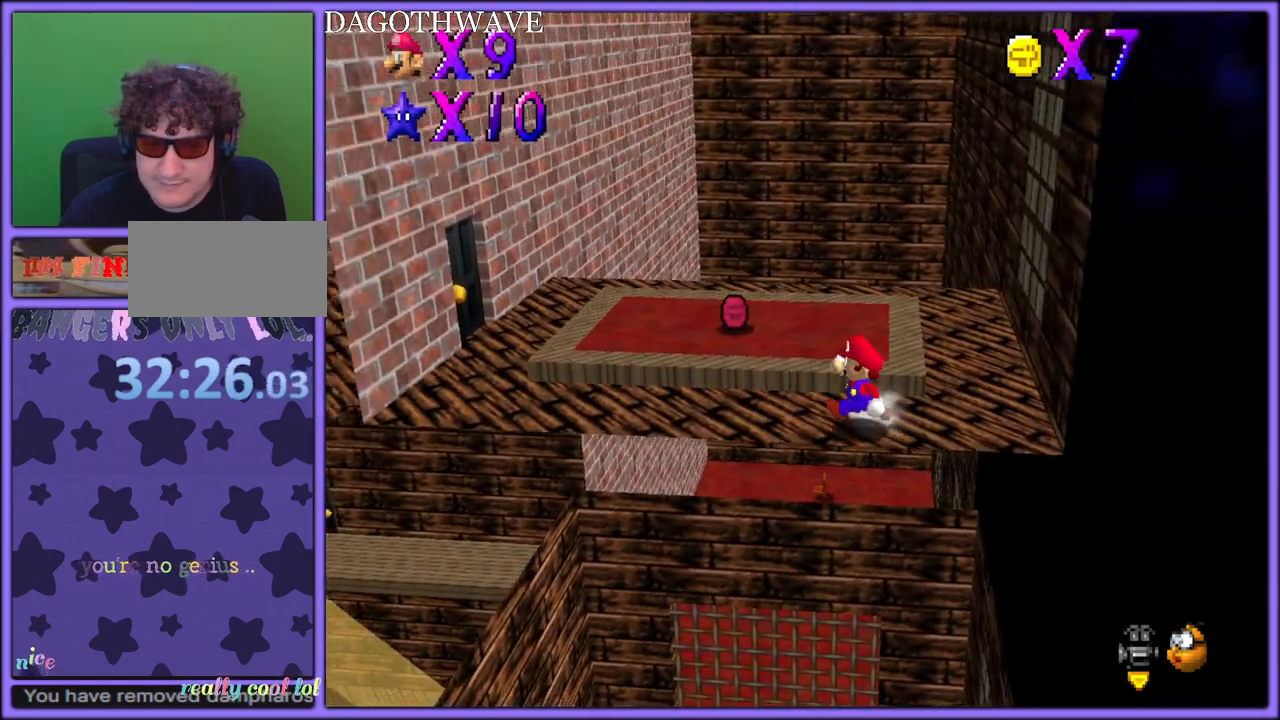
Gameplay with a controller (Nintendo layout); each line is a JSON object with the inputs held at the frame after it. "button_events" lists button changes between this image and that frame as [ms after this image, input, new state], when the widget could be followed in between (sticks are given only as held states). Not read: L1 L3 R3.
{"buttons": [], "left_stick": "up", "button_events": []}
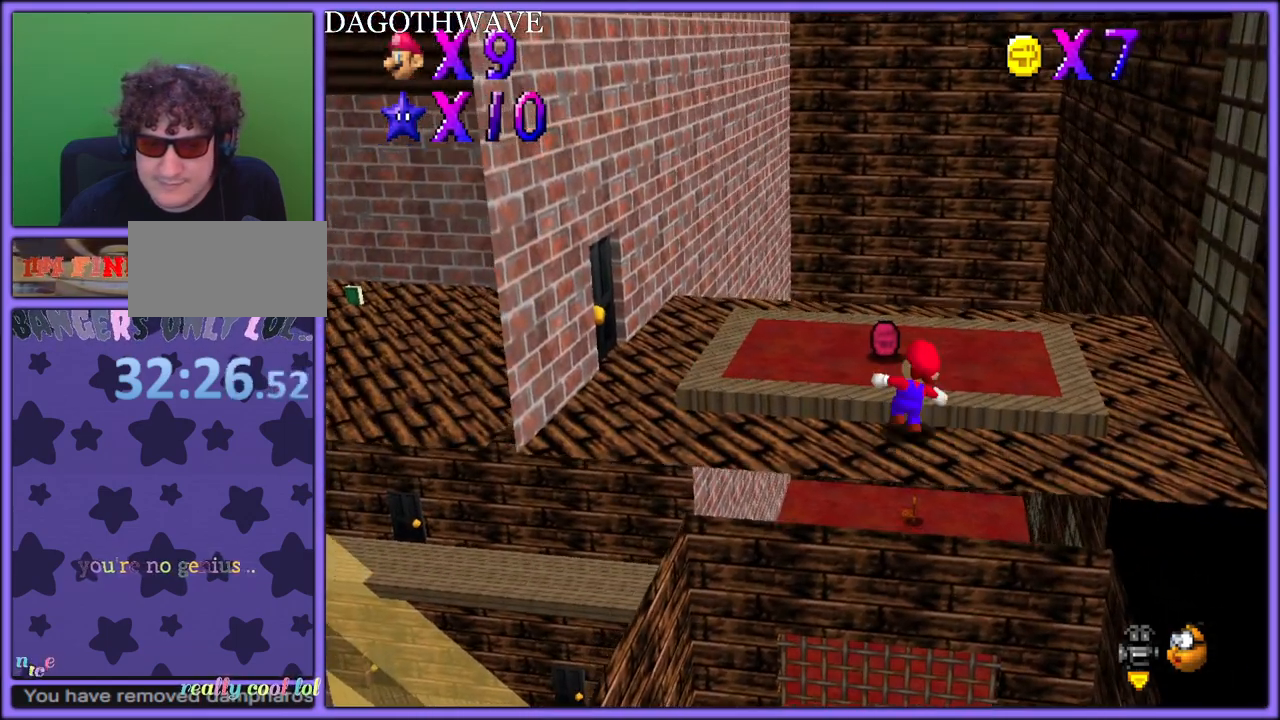
{"buttons": [], "left_stick": "up", "button_events": [[150, "A", "down"], [217, "A", "up"]]}
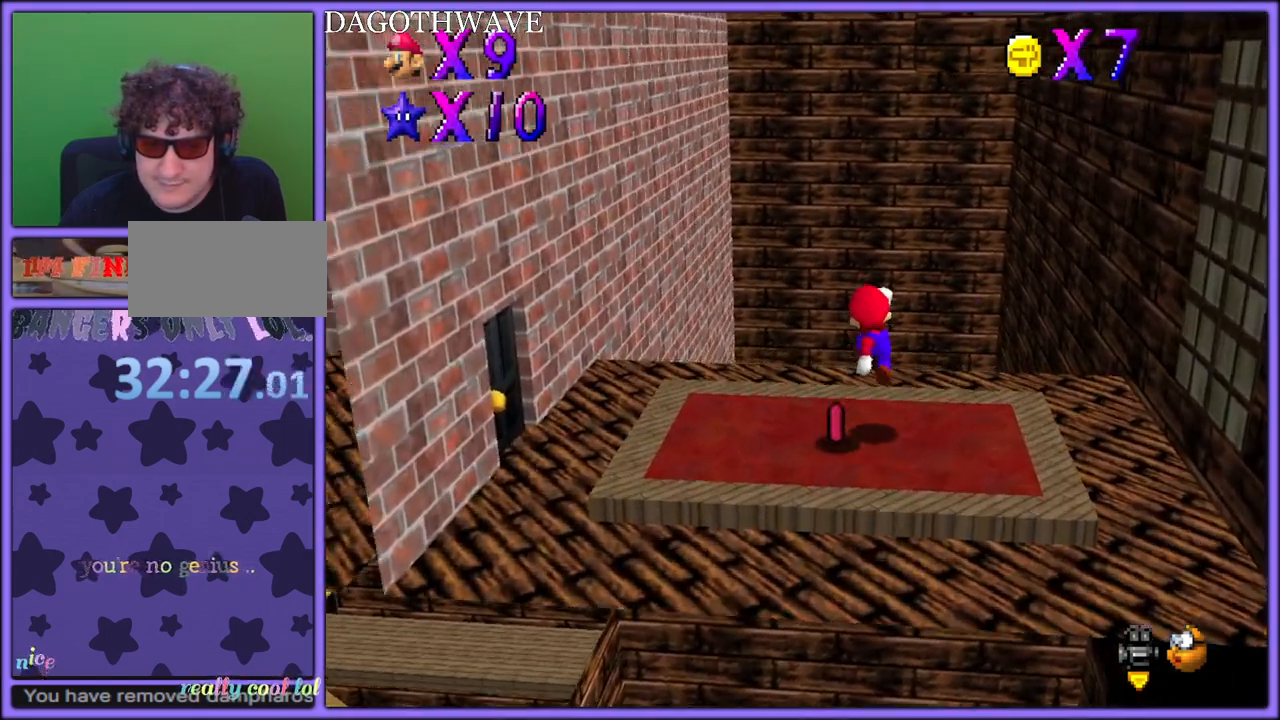
{"buttons": ["A"], "left_stick": "up", "button_events": [[183, "A", "down"]]}
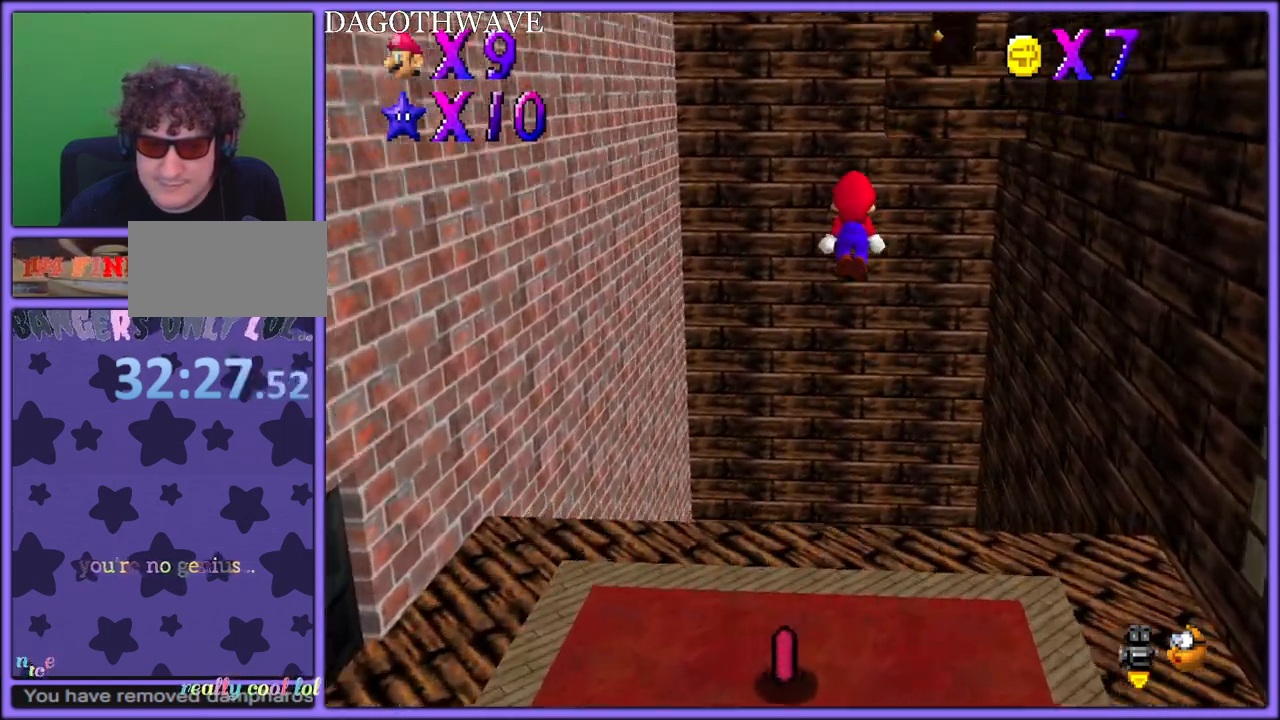
{"buttons": ["C_RIGHT"], "left_stick": "down", "button_events": [[150, "A", "up"], [467, "C_RIGHT", "down"]]}
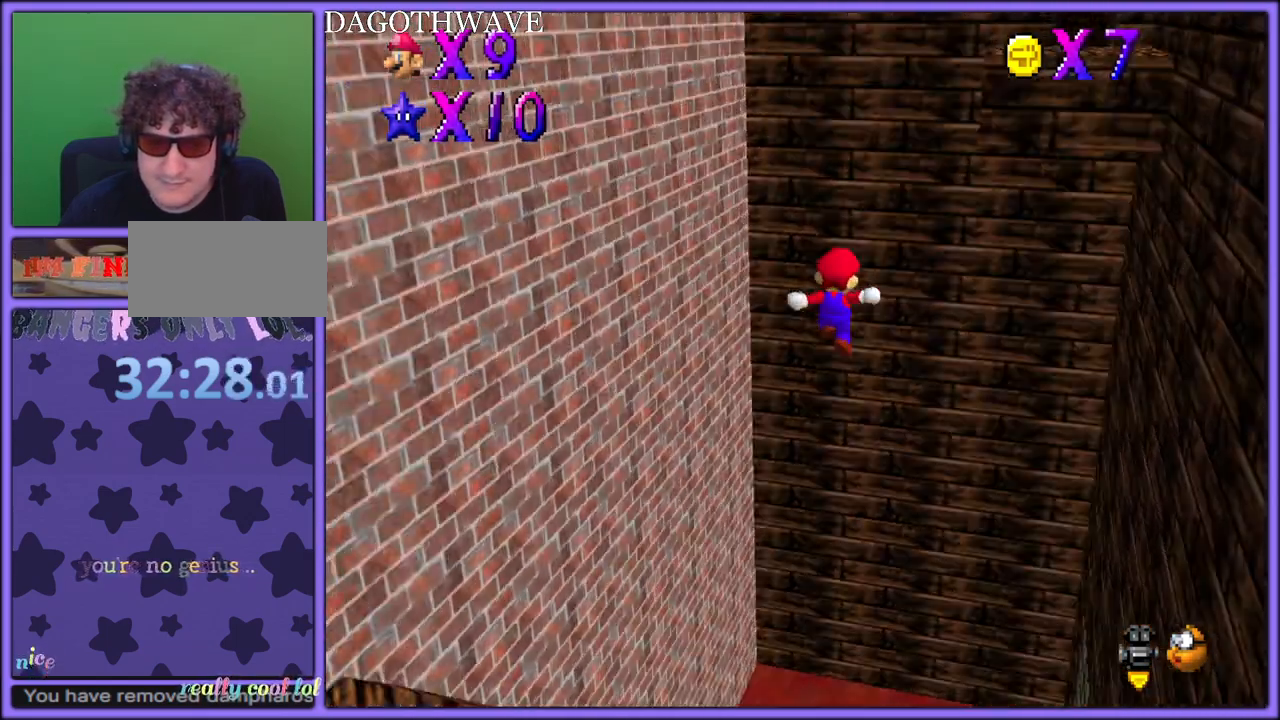
{"buttons": ["C_RIGHT"], "left_stick": "down", "button_events": [[183, "C_RIGHT", "up"], [433, "C_RIGHT", "down"]]}
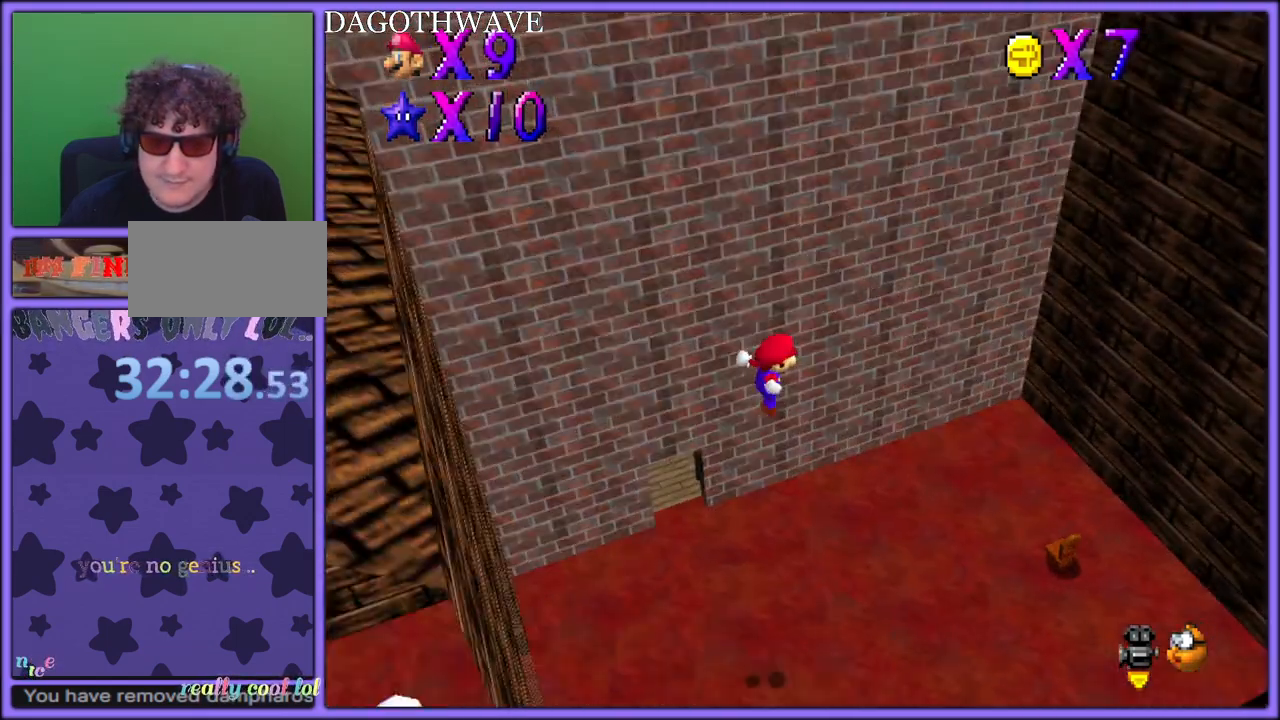
{"buttons": [], "left_stick": "right", "button_events": [[50, "C_RIGHT", "up"], [200, "B", "down"], [317, "B", "up"]]}
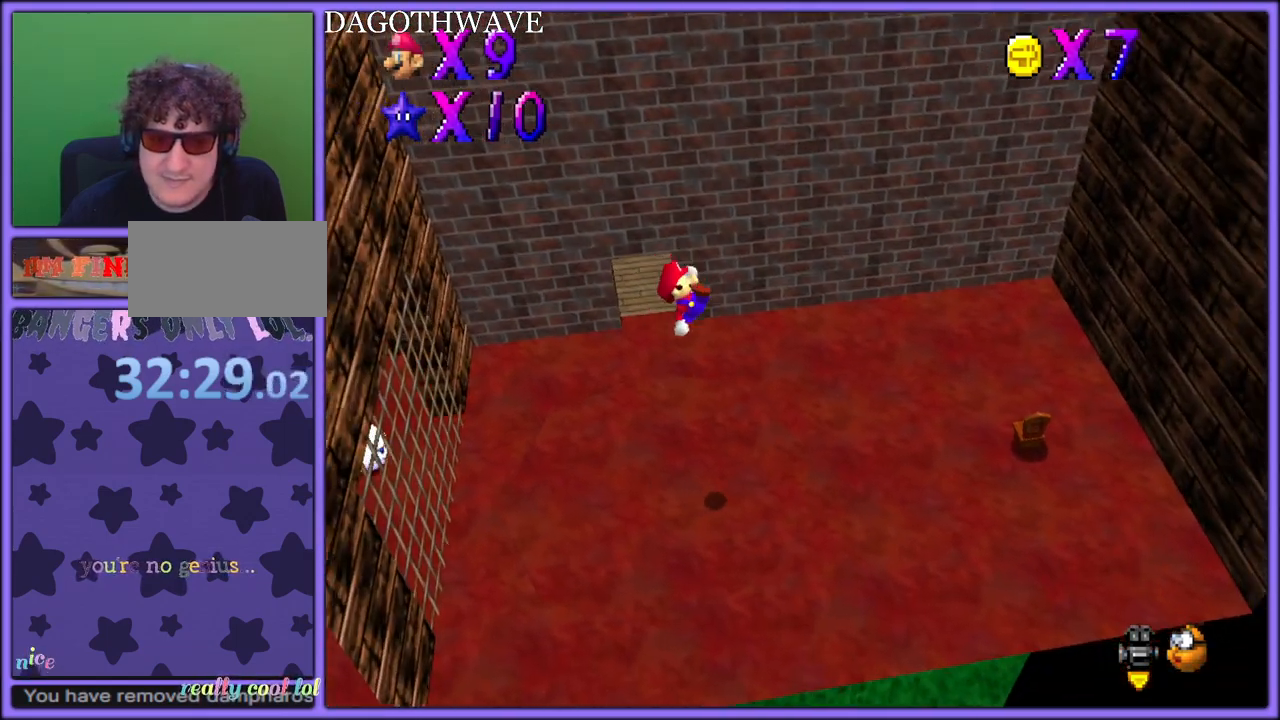
{"buttons": [], "left_stick": "down-right", "button_events": [[333, "C_RIGHT", "down"], [500, "C_RIGHT", "up"]]}
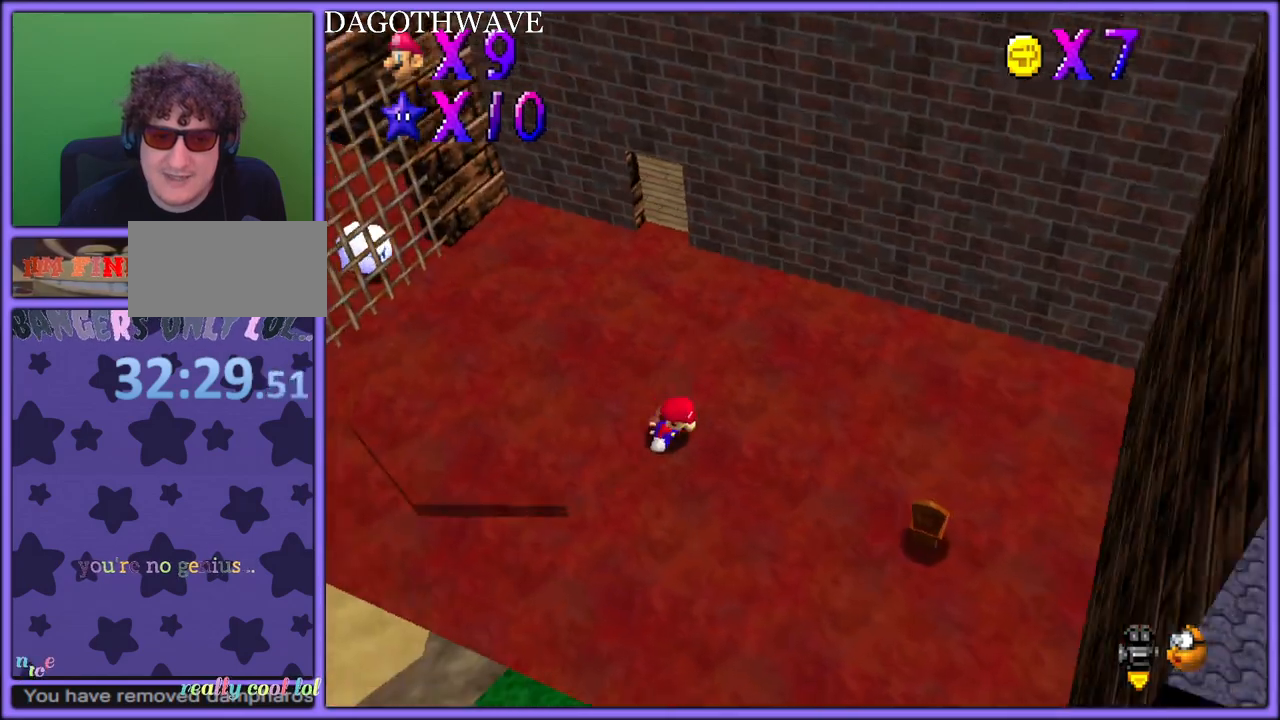
{"buttons": [], "left_stick": "up-left", "button_events": []}
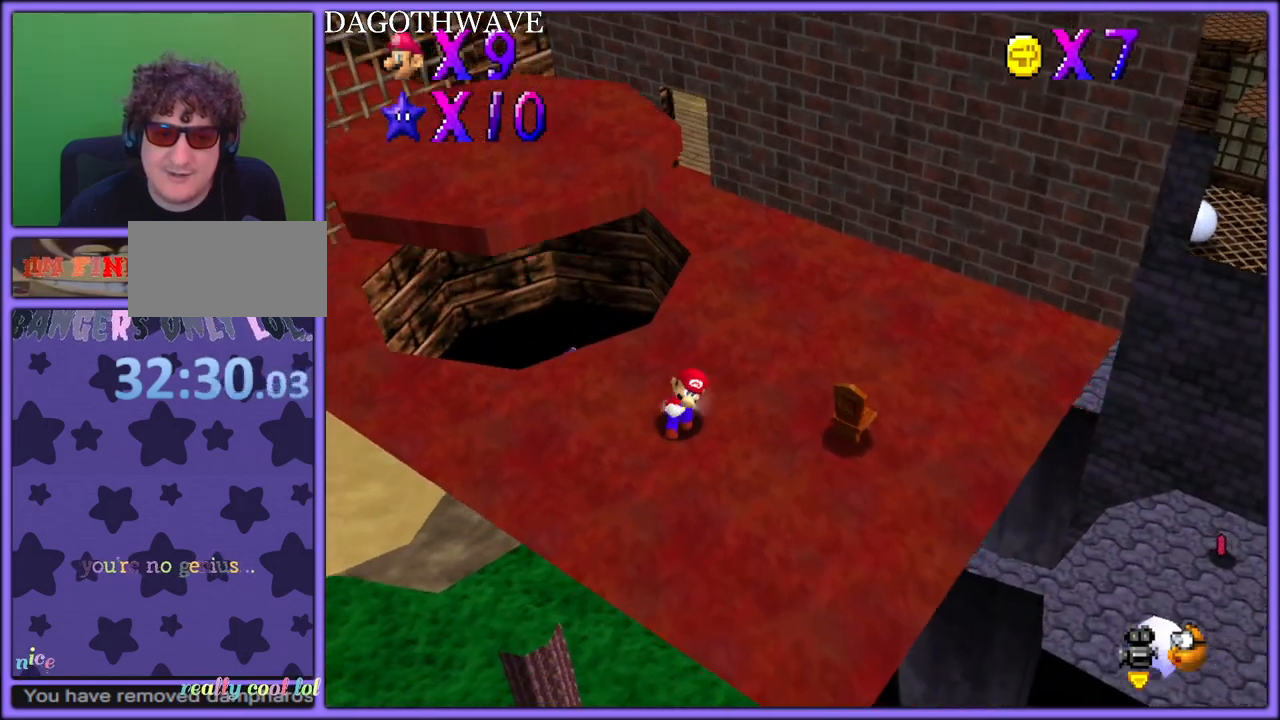
{"buttons": [], "left_stick": "up-left", "button_events": []}
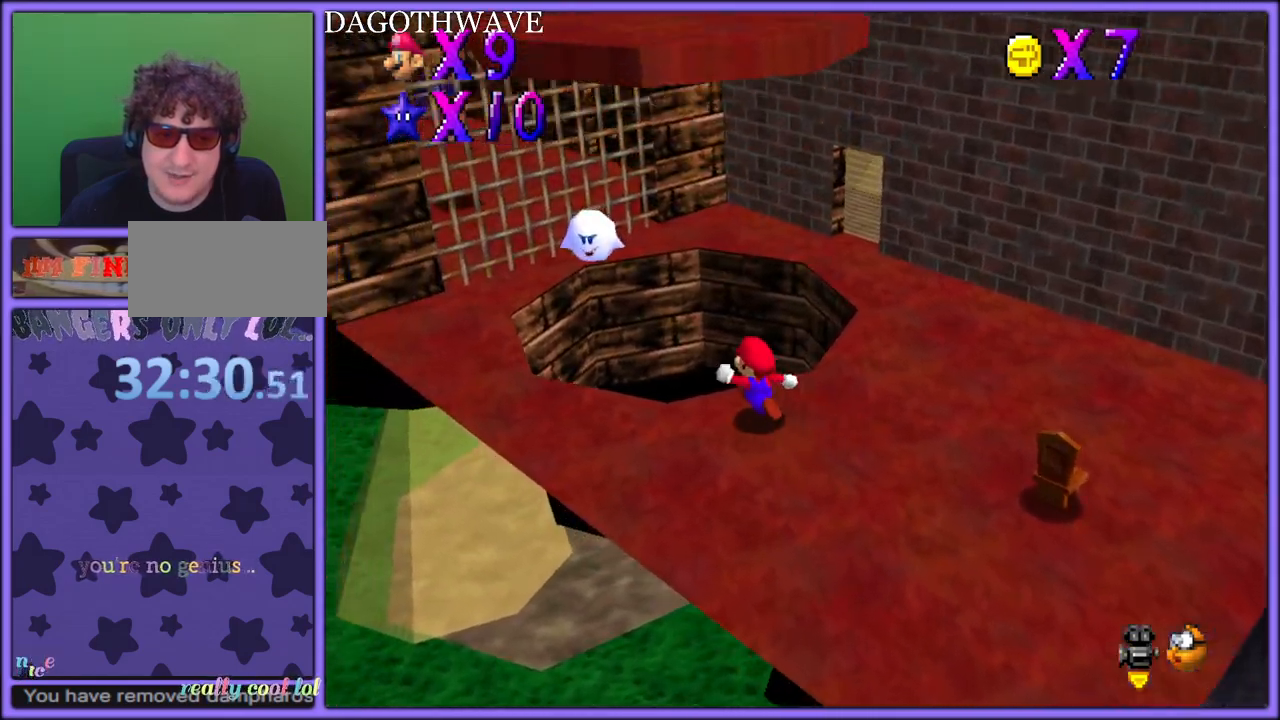
{"buttons": [], "left_stick": "down", "button_events": [[133, "R1", "down"], [233, "R1", "up"]]}
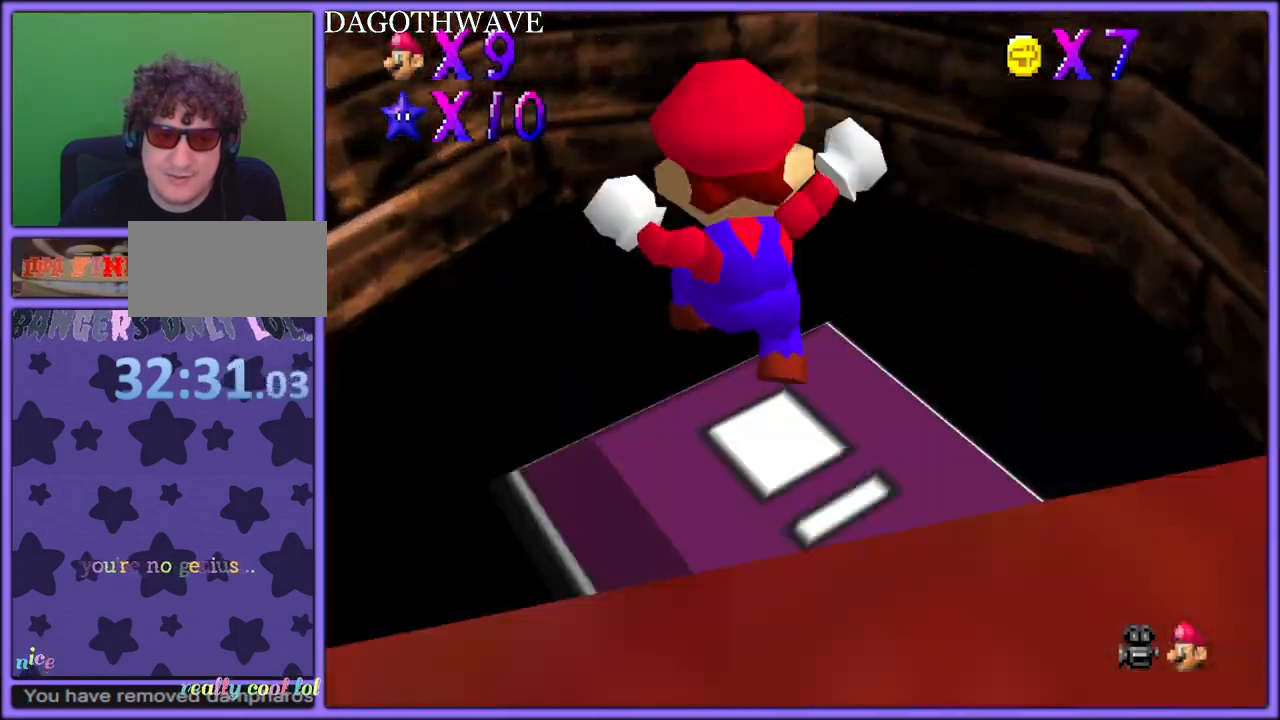
{"buttons": ["A", "R1"], "left_stick": "up", "button_events": [[217, "A", "down"], [450, "R1", "down"]]}